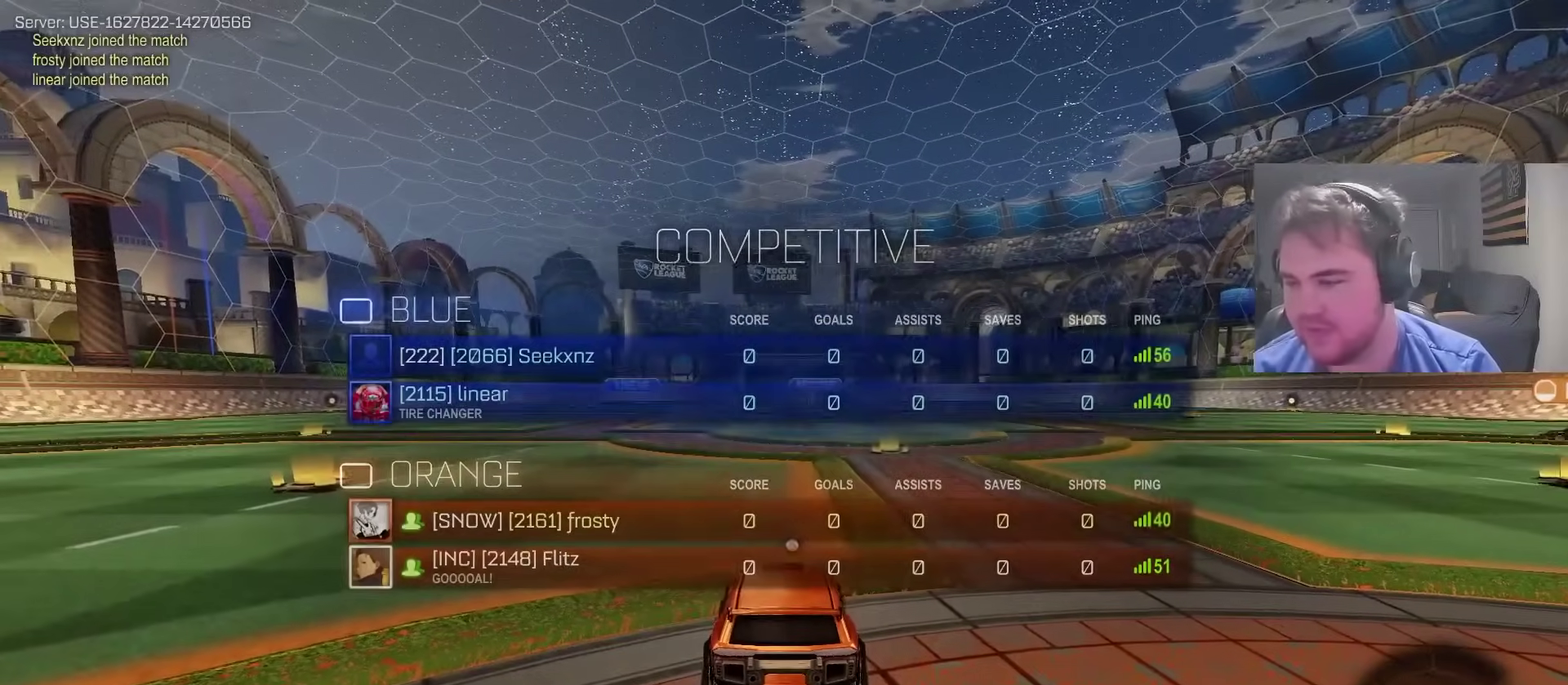
Gameplay with a controller (PlayStation layout); each line is a JSON object with the inputs held at the frame after it. "events" lists button and stick changes between this image and that frame as [ms after this image, input, new state], when the widget could be followed in between. Not read: L1 R1.
{"buttons": [], "left_stick": "up-left", "right_stick": "center"}
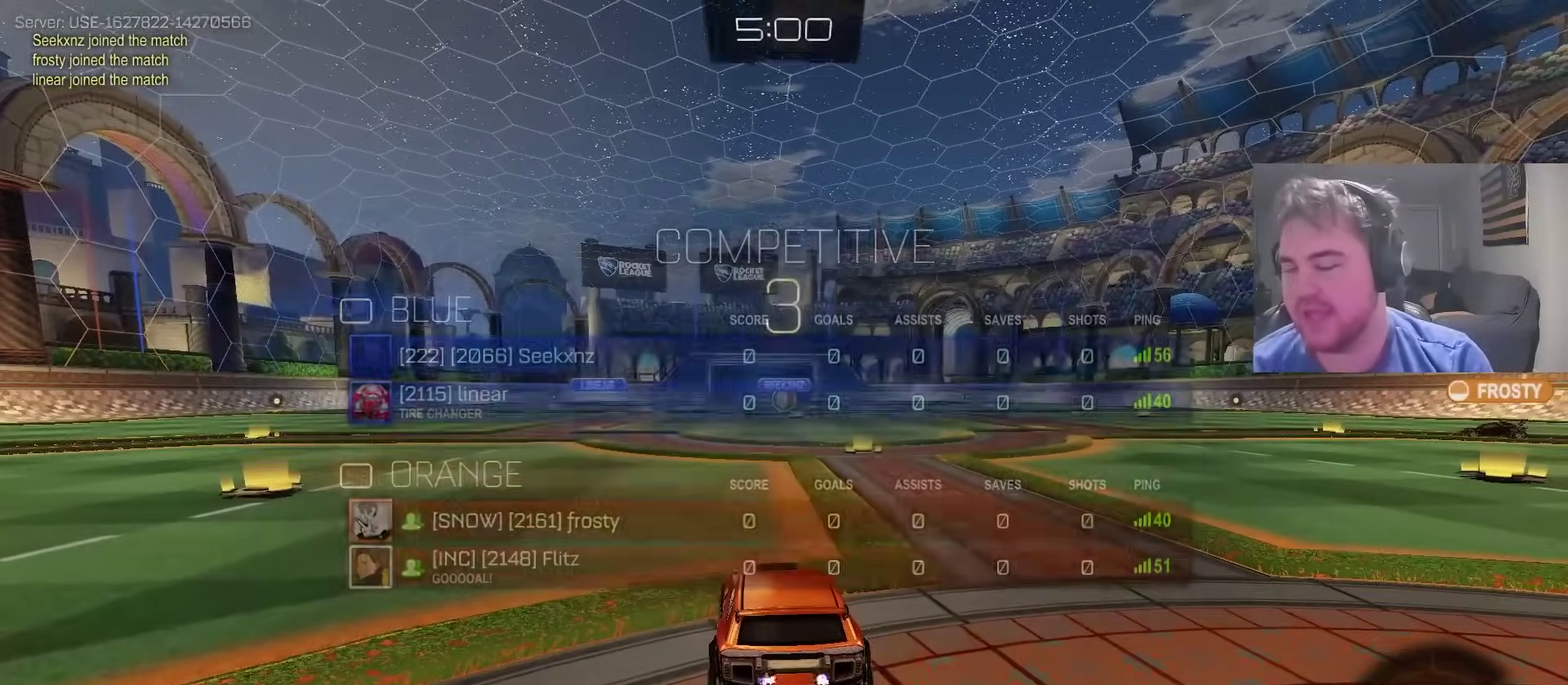
{"buttons": [], "left_stick": "center", "right_stick": "center", "events": [[50, "SQUARE", "down"], [167, "SQUARE", "up"], [200, "left_stick", "center"]]}
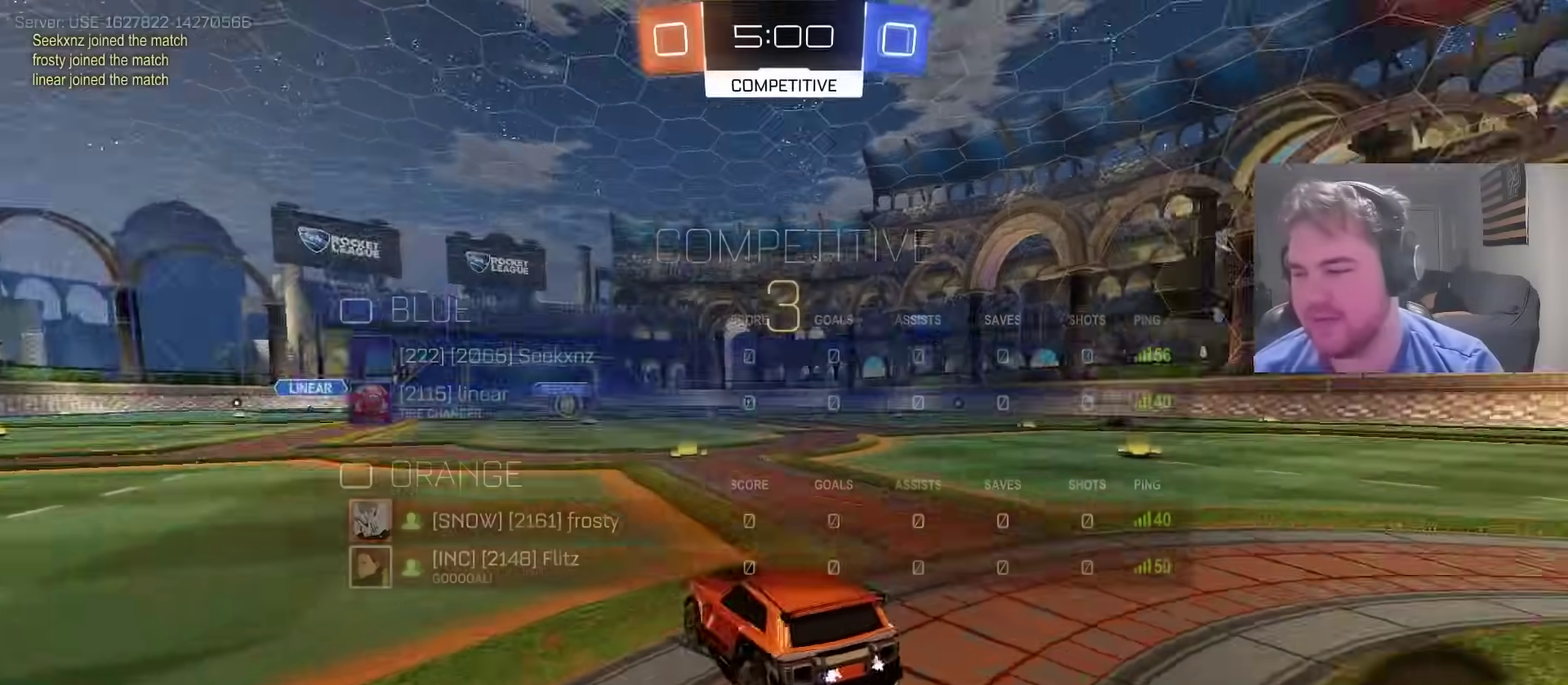
{"buttons": ["R2", "L3"], "left_stick": "center", "right_stick": "center"}
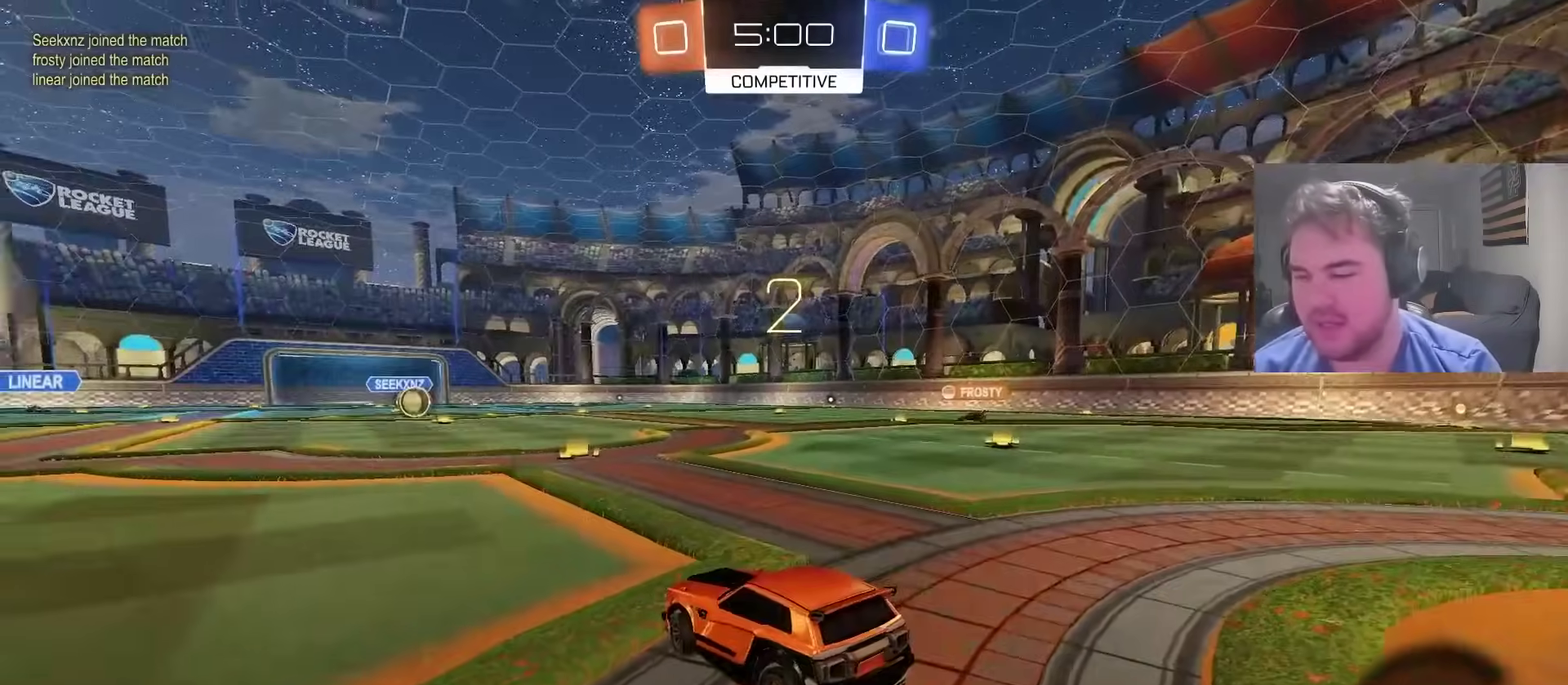
{"buttons": ["R2"], "left_stick": "center", "right_stick": "center"}
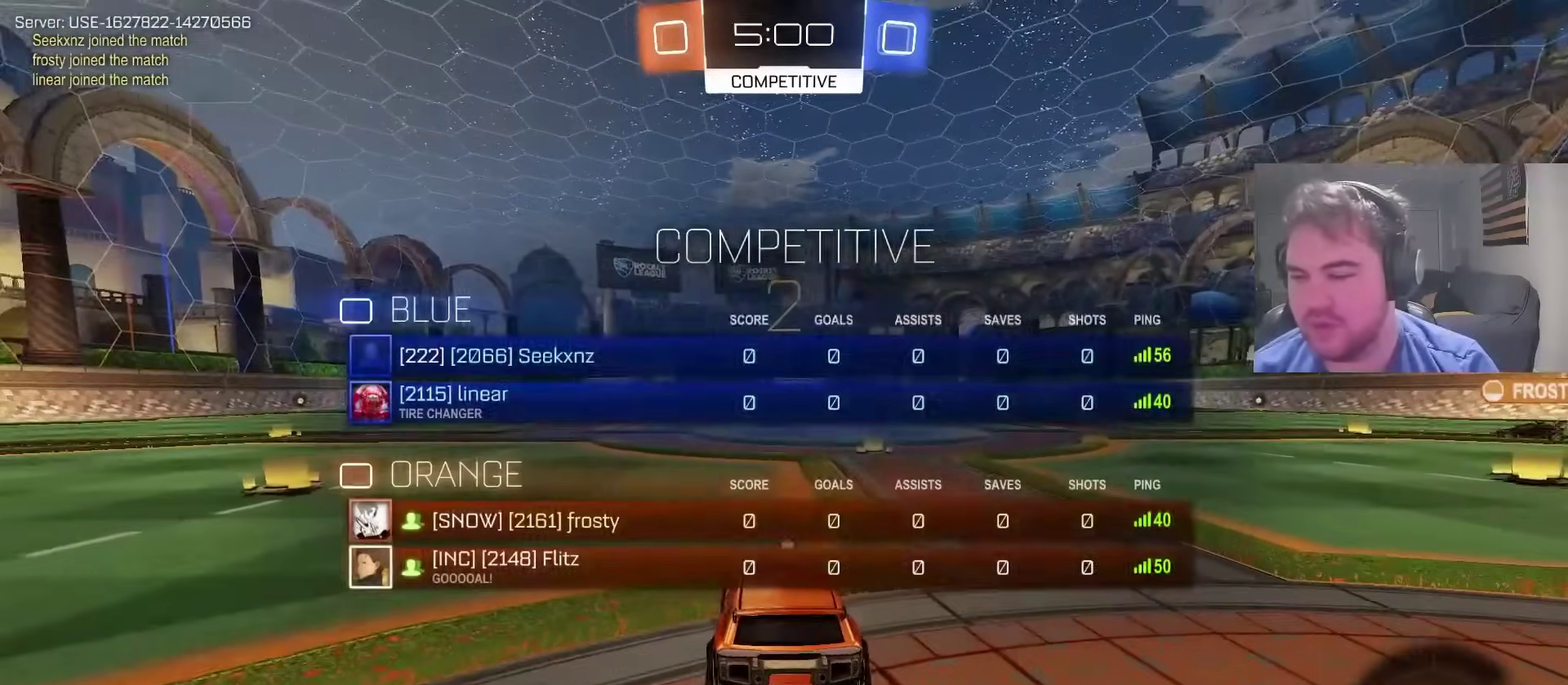
{"buttons": ["R2"], "left_stick": "up-left", "right_stick": "center", "events": [[67, "TRIANGLE", "down"], [183, "SQUARE", "down"], [200, "TRIANGLE", "up"], [250, "left_stick", "right"], [300, "SQUARE", "up"], [467, "left_stick", "up-left"]]}
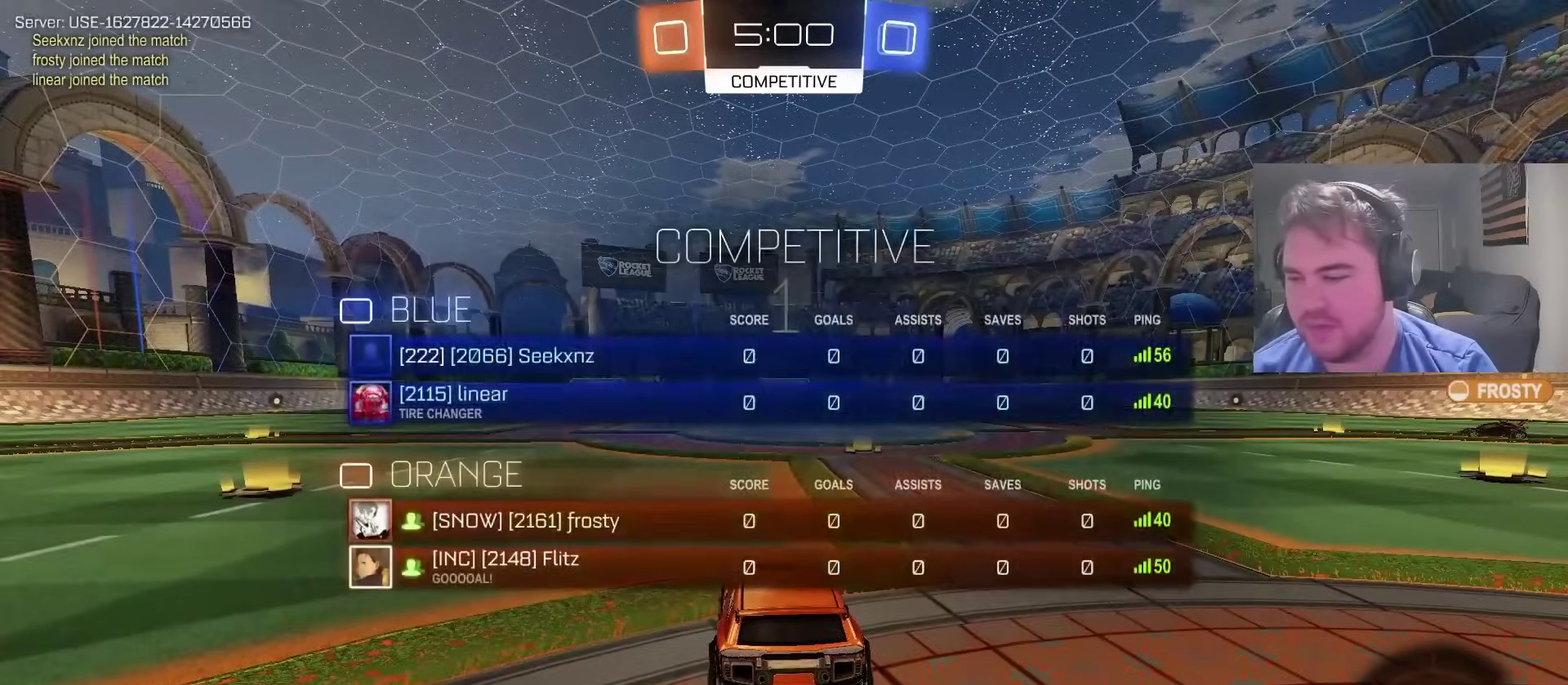
{"buttons": ["SQUARE", "R2"], "left_stick": "center", "right_stick": "center", "events": [[150, "left_stick", "right"], [317, "left_stick", "center"], [467, "SQUARE", "down"]]}
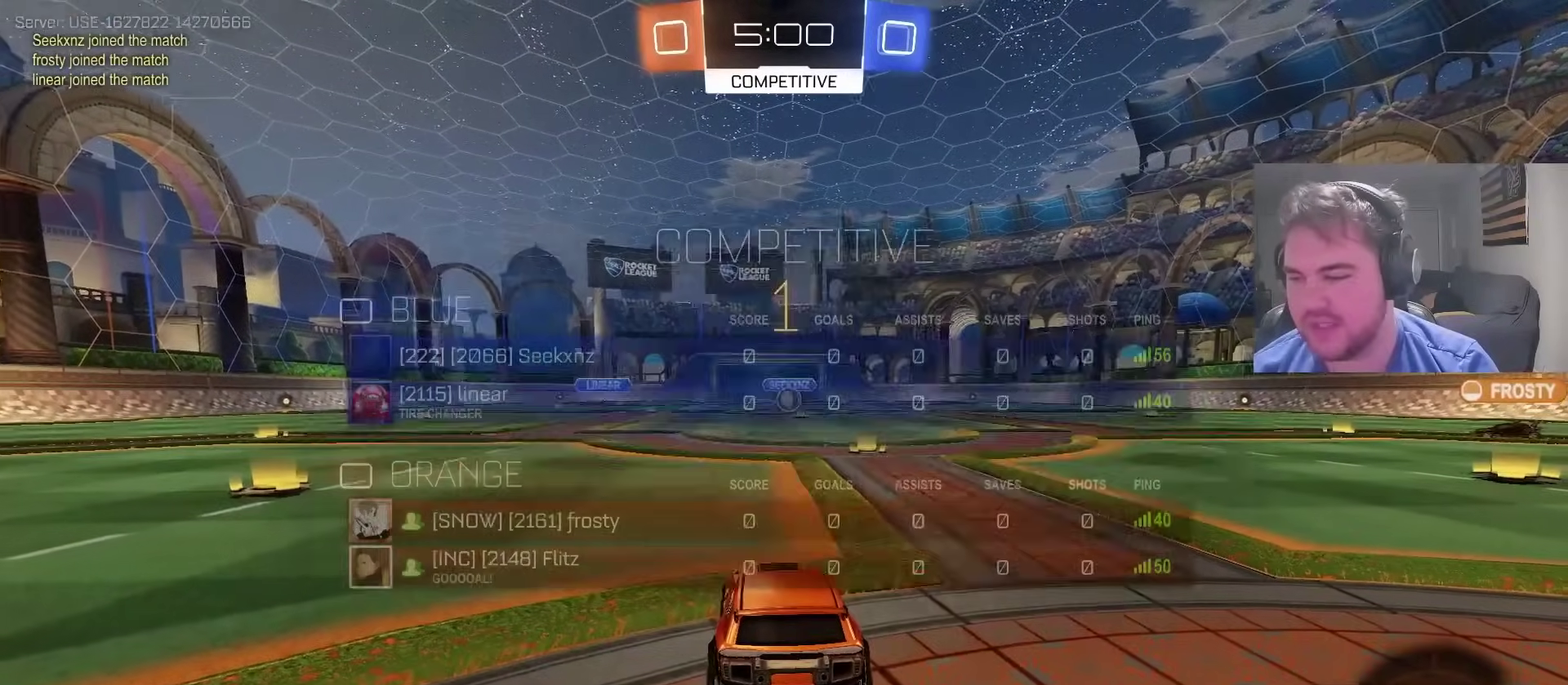
{"buttons": ["R2"], "left_stick": "center", "right_stick": "center", "events": [[117, "SQUARE", "up"], [333, "left_stick", "right"], [483, "left_stick", "center"]]}
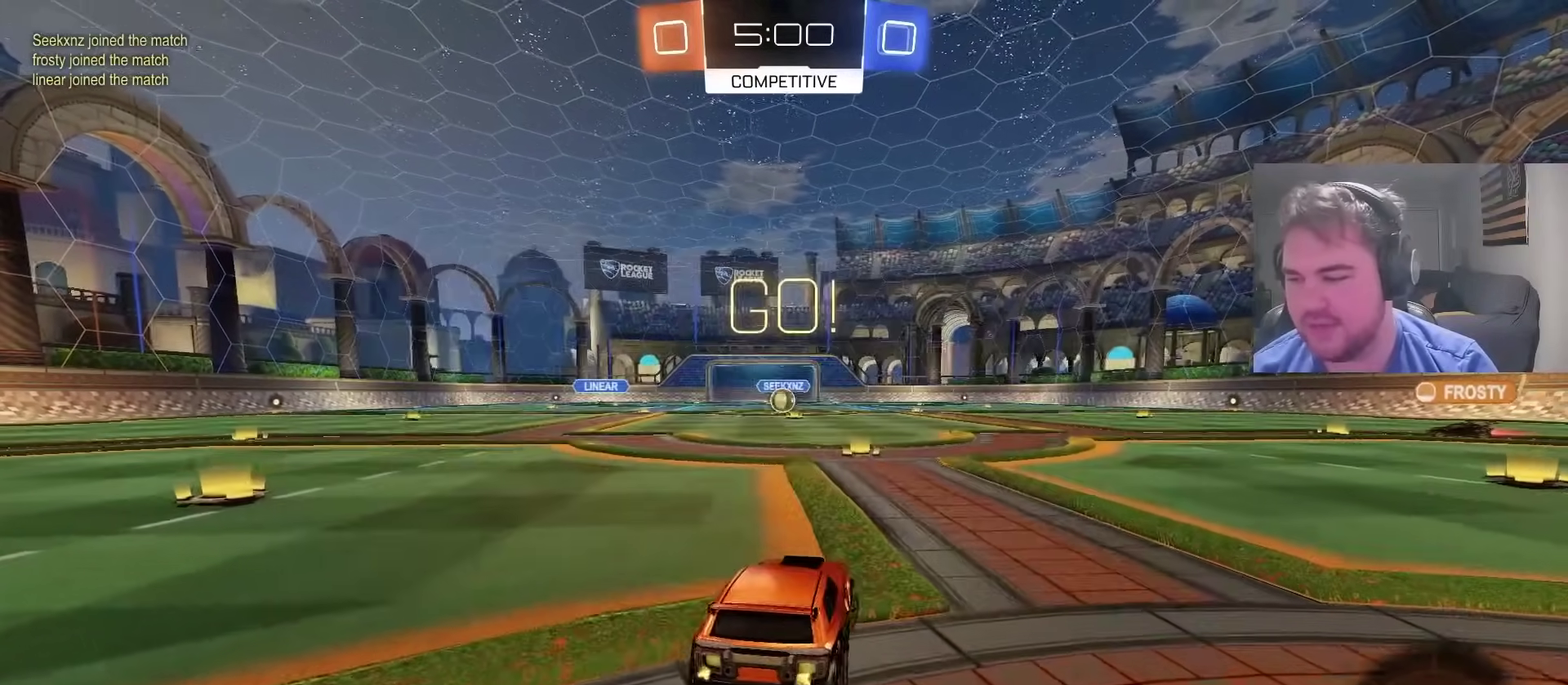
{"buttons": ["R2"], "left_stick": "center", "right_stick": "center", "events": []}
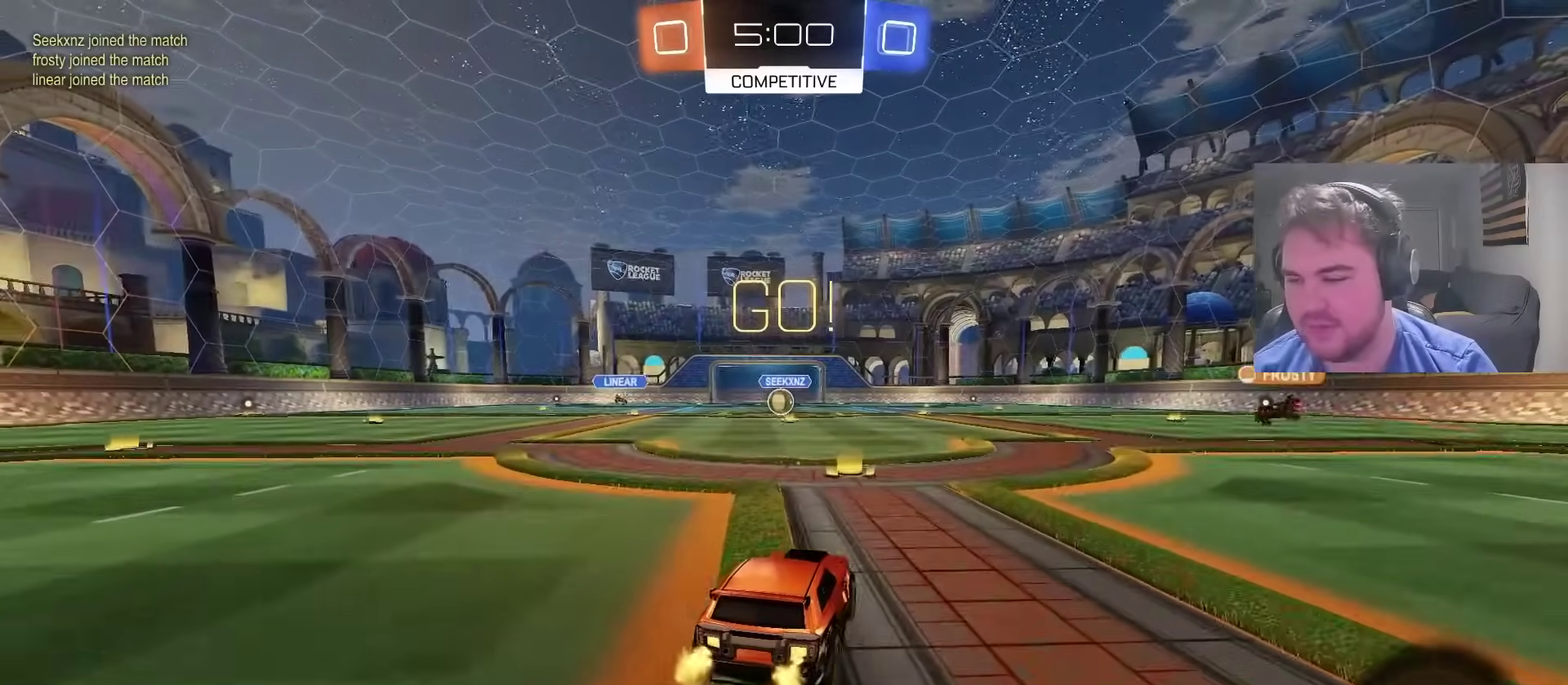
{"buttons": ["TRIANGLE", "R2"], "left_stick": "down-left", "right_stick": "center", "events": [[17, "CIRCLE", "down"], [50, "left_stick", "up-right"], [83, "CROSS", "down"], [133, "left_stick", "up-left"], [150, "CROSS", "up"], [200, "CROSS", "down"], [267, "left_stick", "down"], [300, "TRIANGLE", "down"], [333, "CROSS", "up"], [350, "TRIANGLE", "up"], [450, "CIRCLE", "up"], [450, "TRIANGLE", "down"], [483, "left_stick", "down-left"]]}
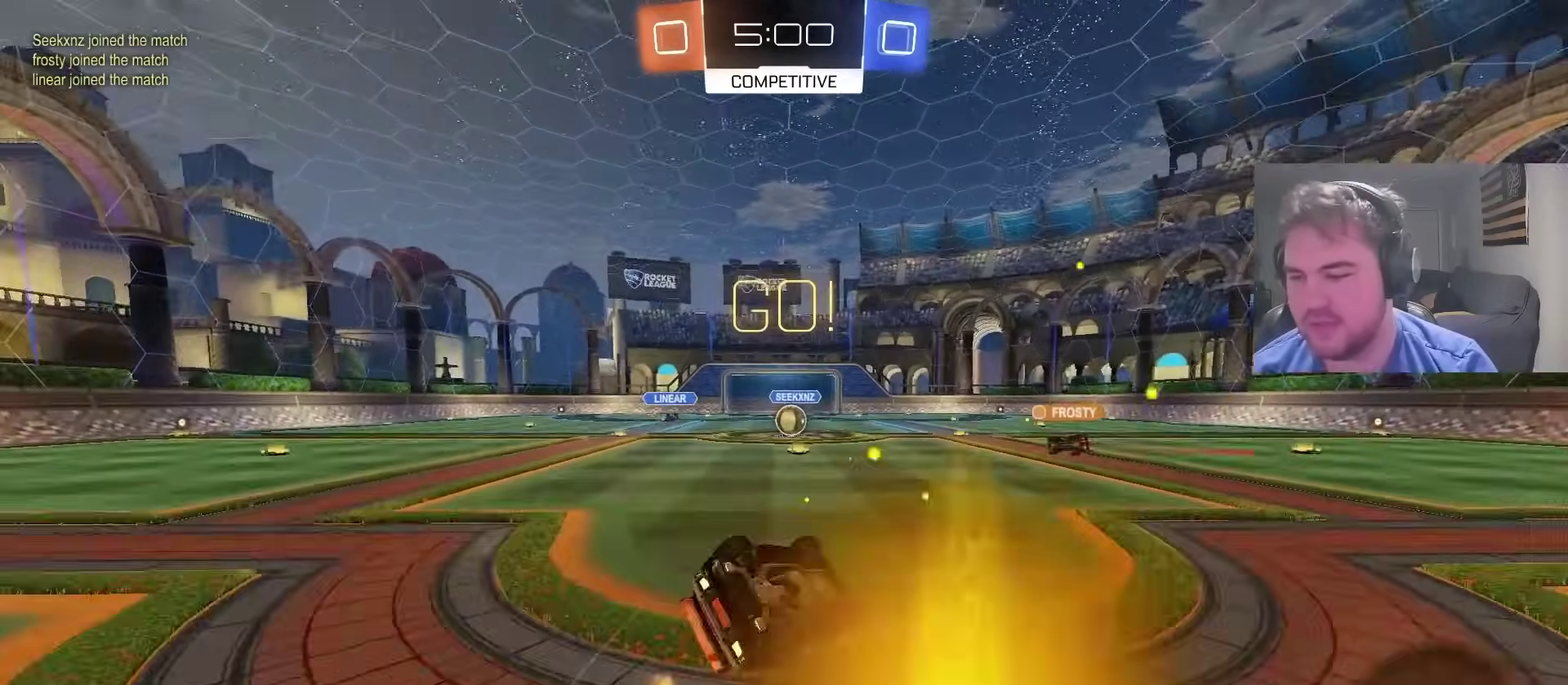
{"buttons": ["R2"], "left_stick": "center", "right_stick": "center", "events": [[33, "TRIANGLE", "up"], [67, "left_stick", "left"], [467, "left_stick", "center"]]}
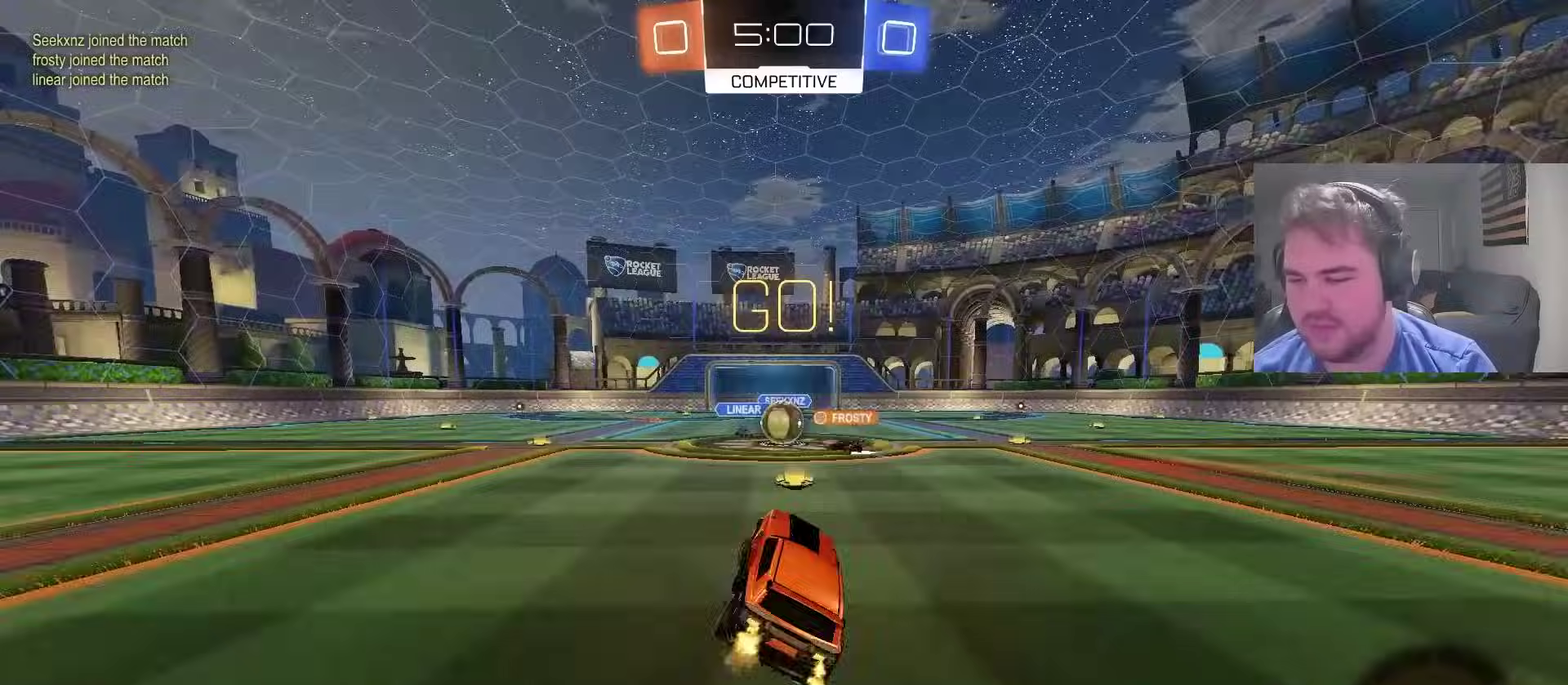
{"buttons": ["CIRCLE", "R2"], "left_stick": "left", "right_stick": "center", "events": [[233, "left_stick", "left"], [383, "CIRCLE", "down"]]}
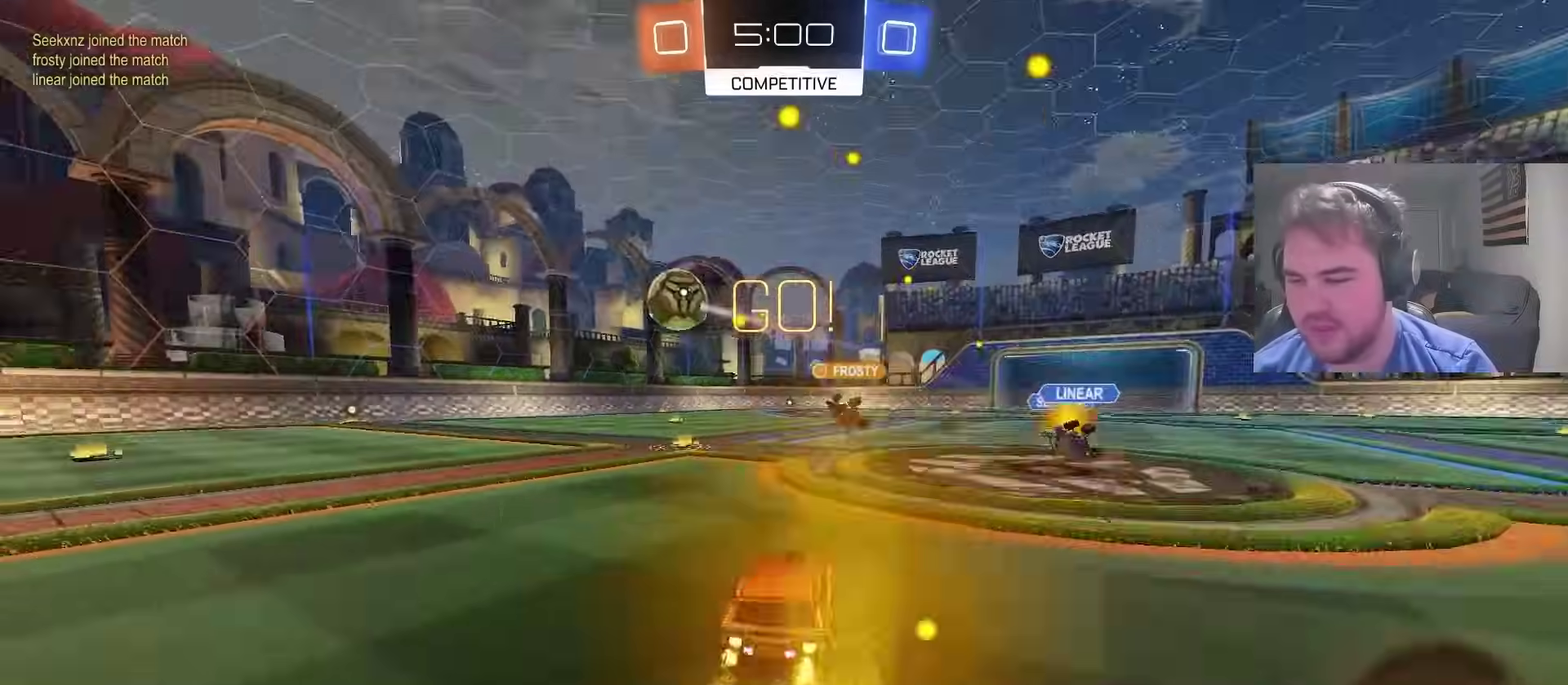
{"buttons": ["R2"], "left_stick": "up-left", "right_stick": "center", "events": [[83, "CIRCLE", "up"], [483, "left_stick", "up-left"]]}
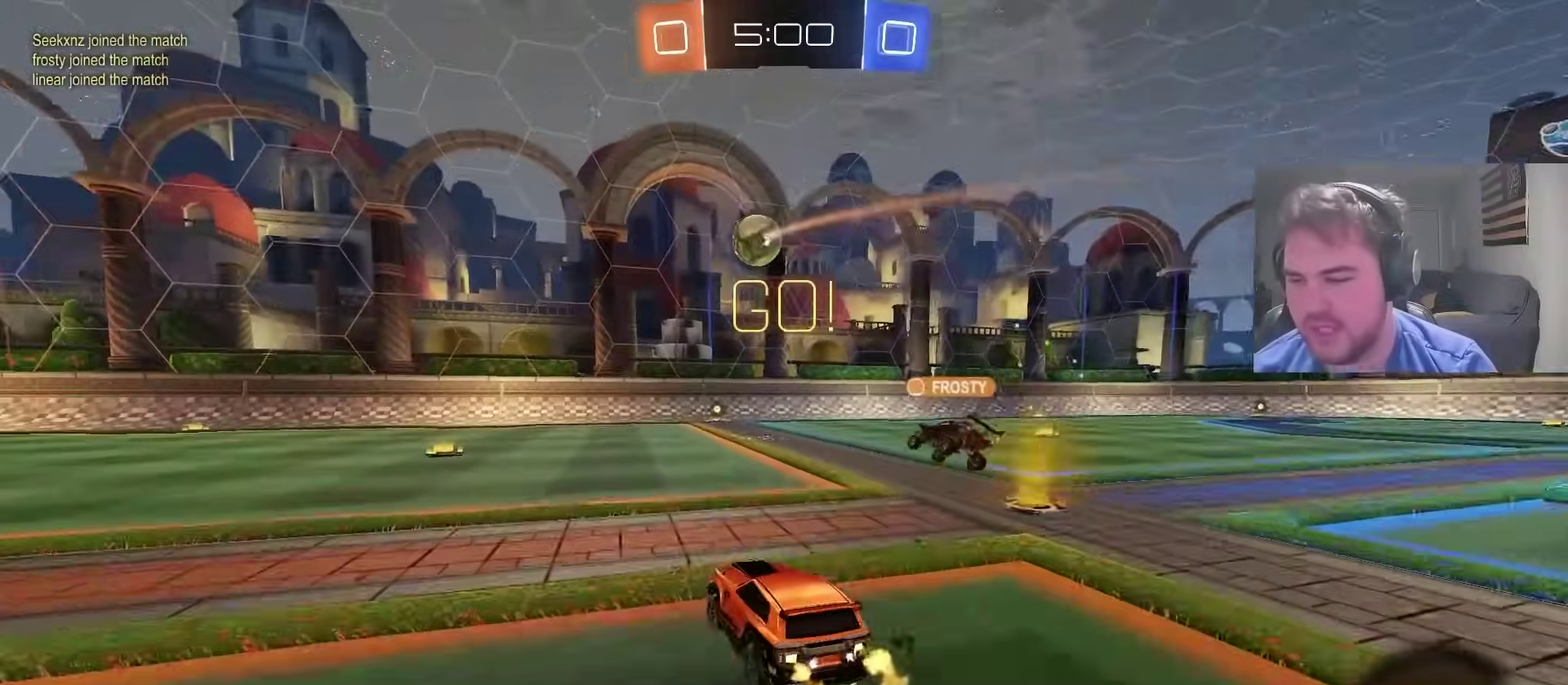
{"buttons": ["CIRCLE", "R2"], "left_stick": "left", "right_stick": "center", "events": [[50, "left_stick", "center"], [133, "right_stick", "down-left"], [217, "right_stick", "up-right"], [300, "right_stick", "center"], [467, "CIRCLE", "down"], [467, "left_stick", "left"]]}
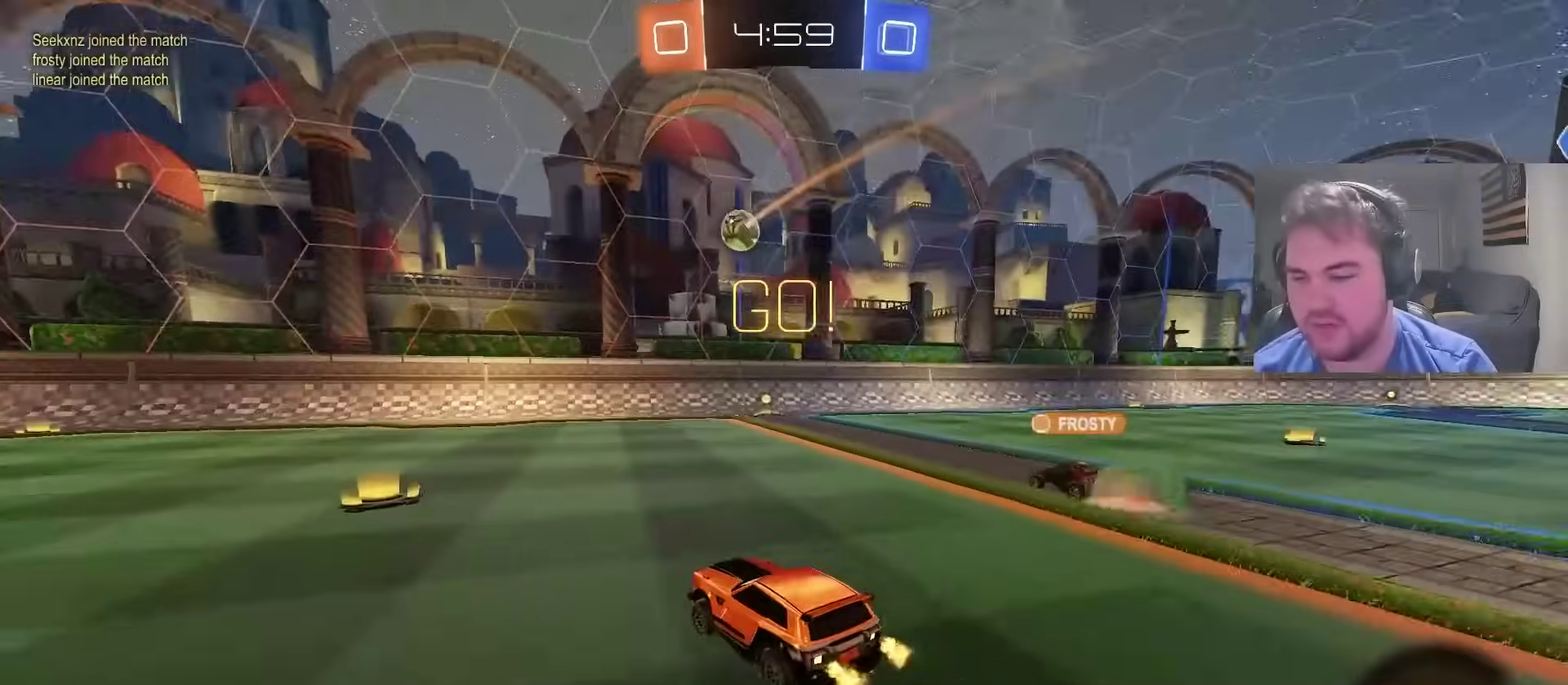
{"buttons": ["CIRCLE", "R2"], "left_stick": "center", "right_stick": "center", "events": [[200, "CIRCLE", "up"], [333, "CIRCLE", "down"], [400, "left_stick", "center"]]}
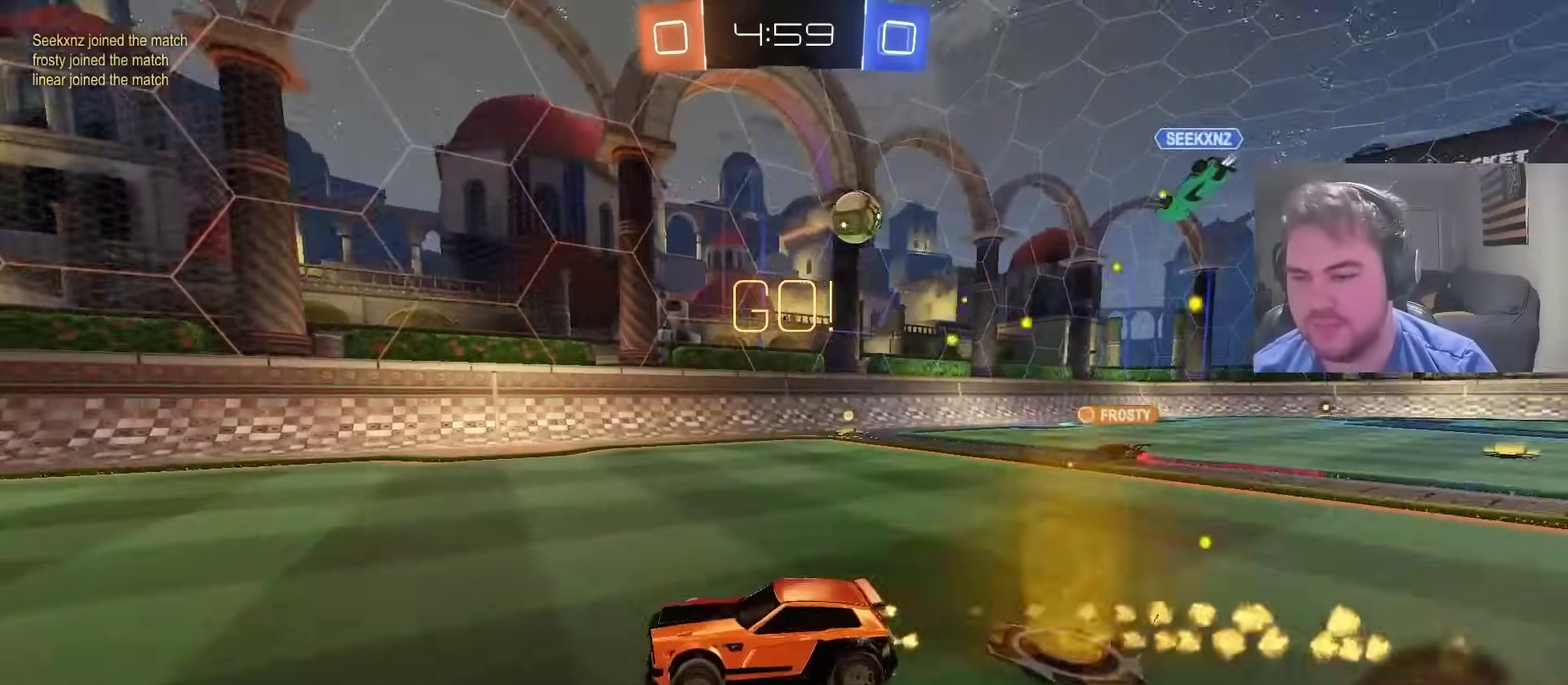
{"buttons": ["R2"], "left_stick": "center", "right_stick": "center", "events": [[183, "CIRCLE", "up"]]}
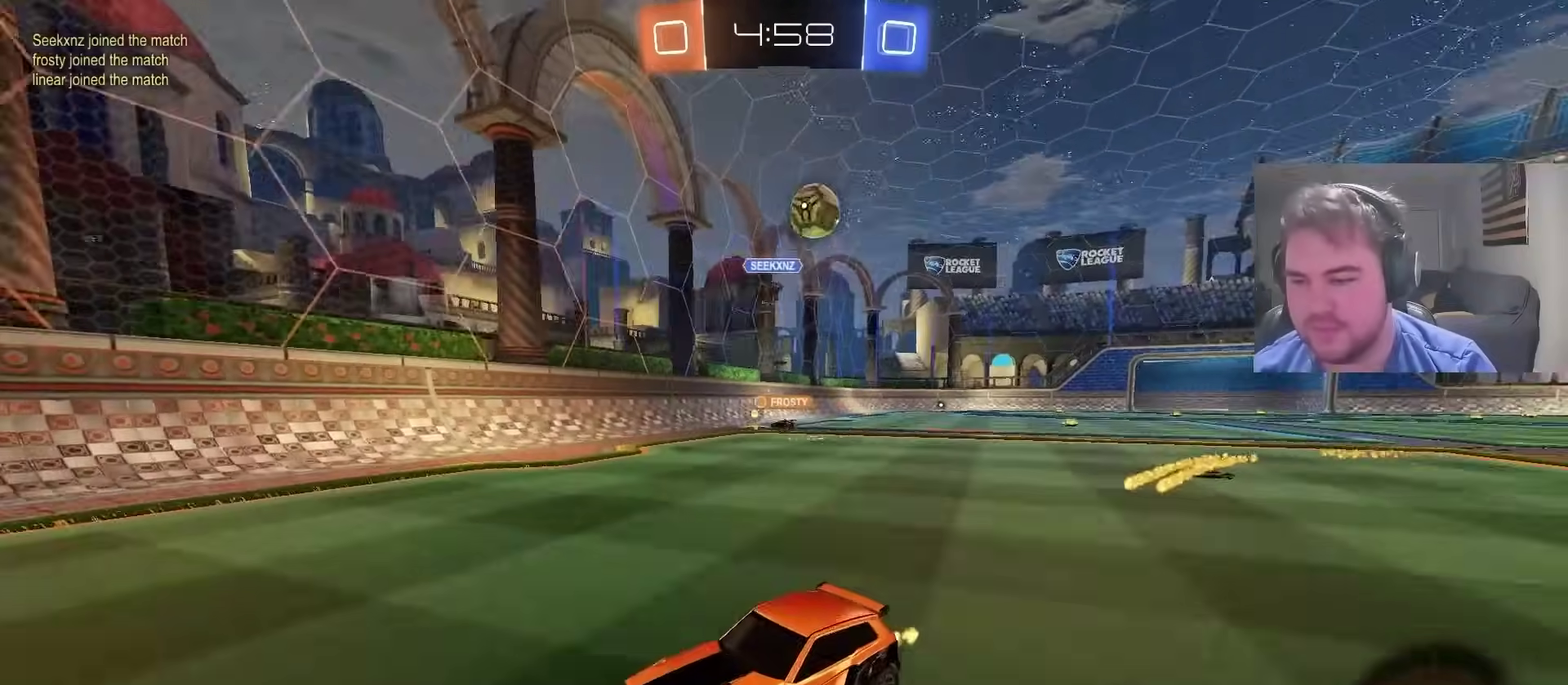
{"buttons": ["R2"], "left_stick": "left", "right_stick": "center", "events": [[83, "CIRCLE", "down"], [83, "TRIANGLE", "down"], [200, "left_stick", "left"], [217, "TRIANGLE", "up"], [283, "CIRCLE", "up"], [283, "left_stick", "center"], [383, "TRIANGLE", "down"], [467, "left_stick", "left"], [500, "TRIANGLE", "up"]]}
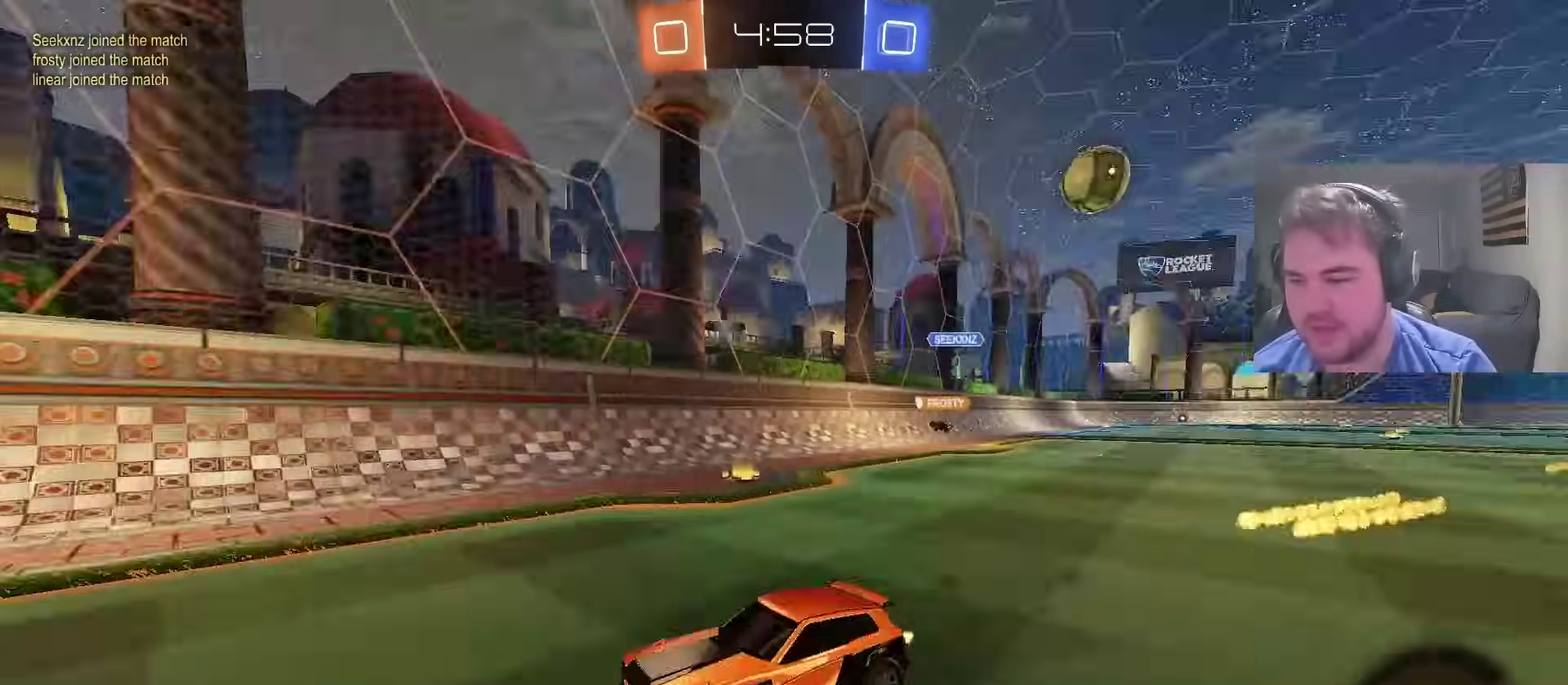
{"buttons": ["L2"], "left_stick": "up-right", "right_stick": "center", "events": [[267, "left_stick", "up-left"], [333, "L2", "down"], [367, "left_stick", "up-right"], [400, "R2", "up"]]}
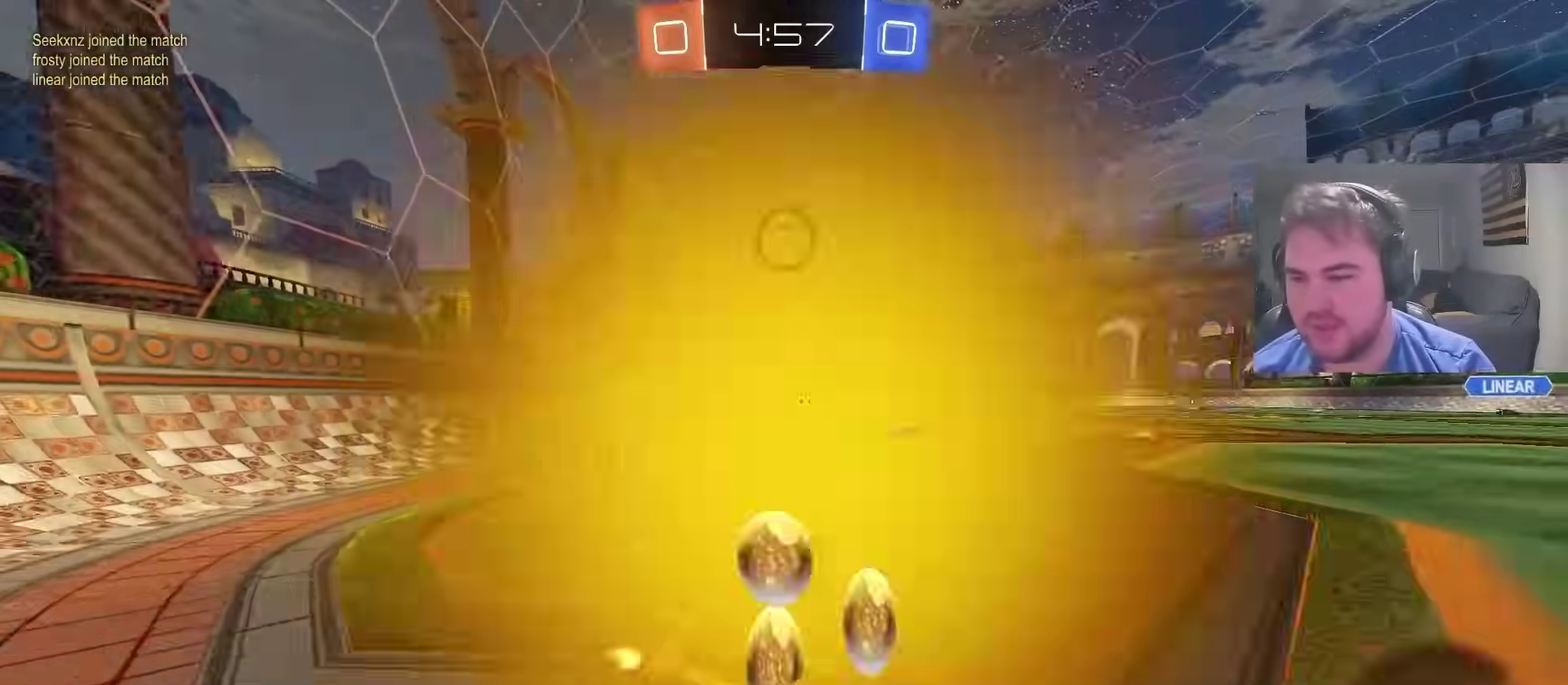
{"buttons": ["CIRCLE", "R2"], "left_stick": "left", "right_stick": "center", "events": [[217, "left_stick", "right"], [233, "R2", "down"], [317, "left_stick", "up-right"], [400, "left_stick", "right"], [433, "L2", "up"], [483, "CIRCLE", "down"], [483, "left_stick", "left"]]}
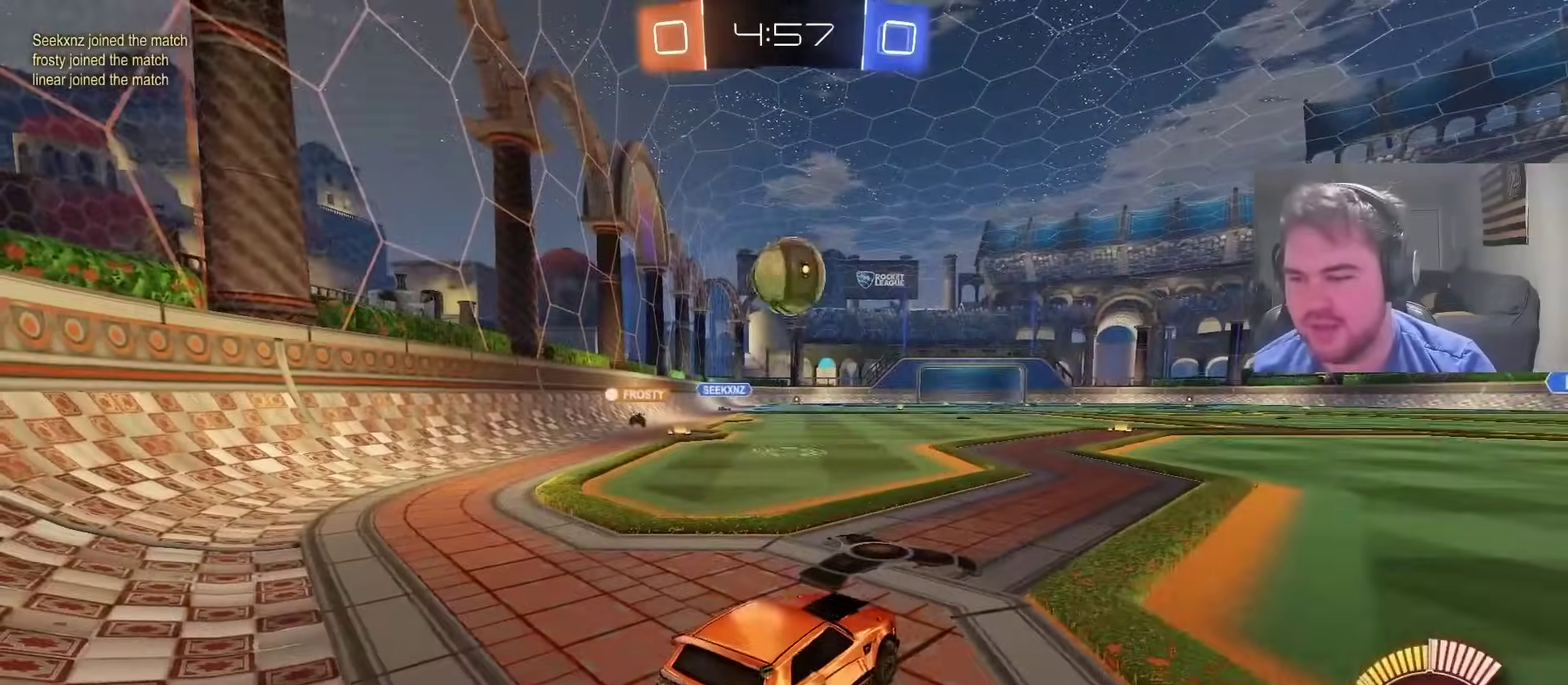
{"buttons": ["CROSS", "CIRCLE", "R2"], "left_stick": "down-left", "right_stick": "center", "events": [[100, "CIRCLE", "up"], [283, "CIRCLE", "down"], [350, "left_stick", "up-left"], [367, "CROSS", "down"], [417, "CROSS", "up"], [467, "CROSS", "down"], [500, "left_stick", "down-left"]]}
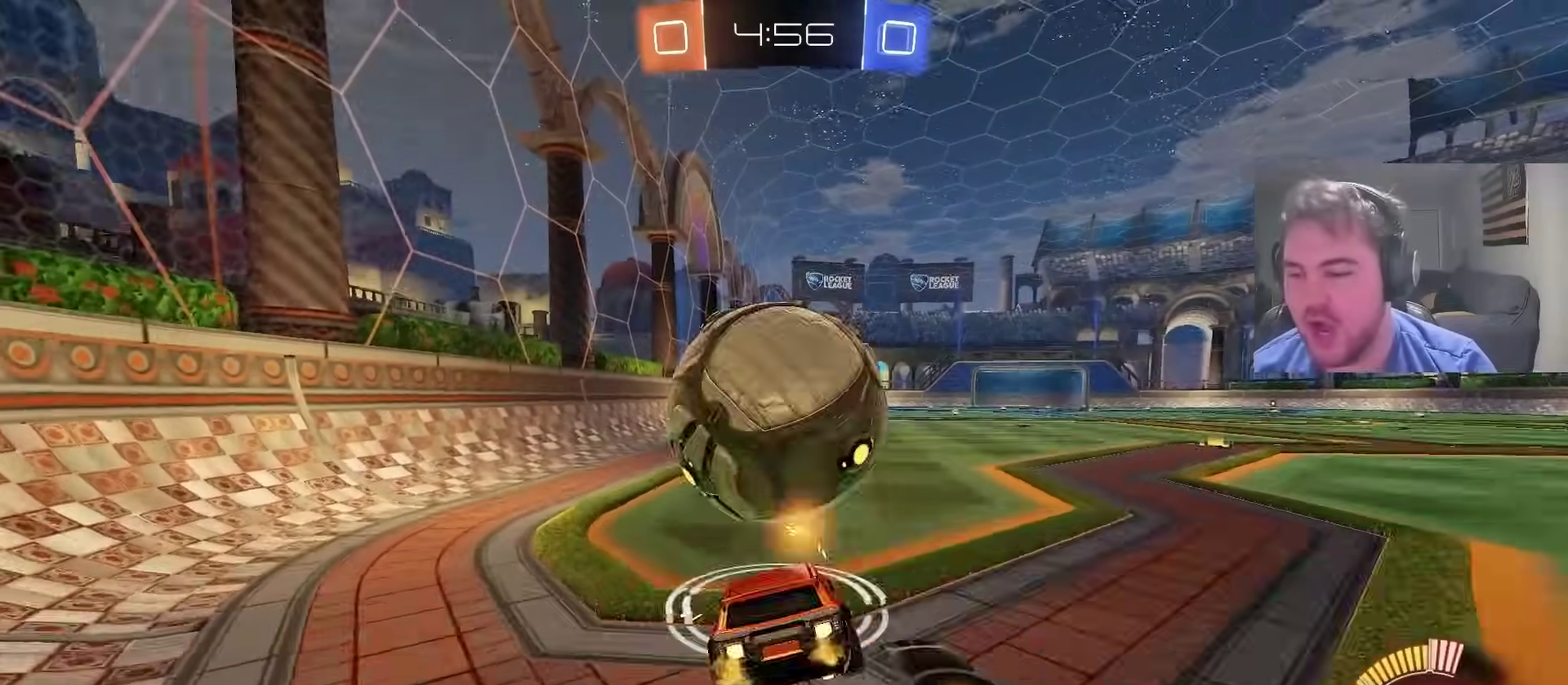
{"buttons": ["R2"], "left_stick": "down-left", "right_stick": "center", "events": [[133, "CROSS", "up"], [133, "TRIANGLE", "down"], [217, "TRIANGLE", "up"], [250, "CIRCLE", "up"], [300, "CIRCLE", "down"], [317, "TRIANGLE", "down"], [433, "TRIANGLE", "up"], [450, "CIRCLE", "up"]]}
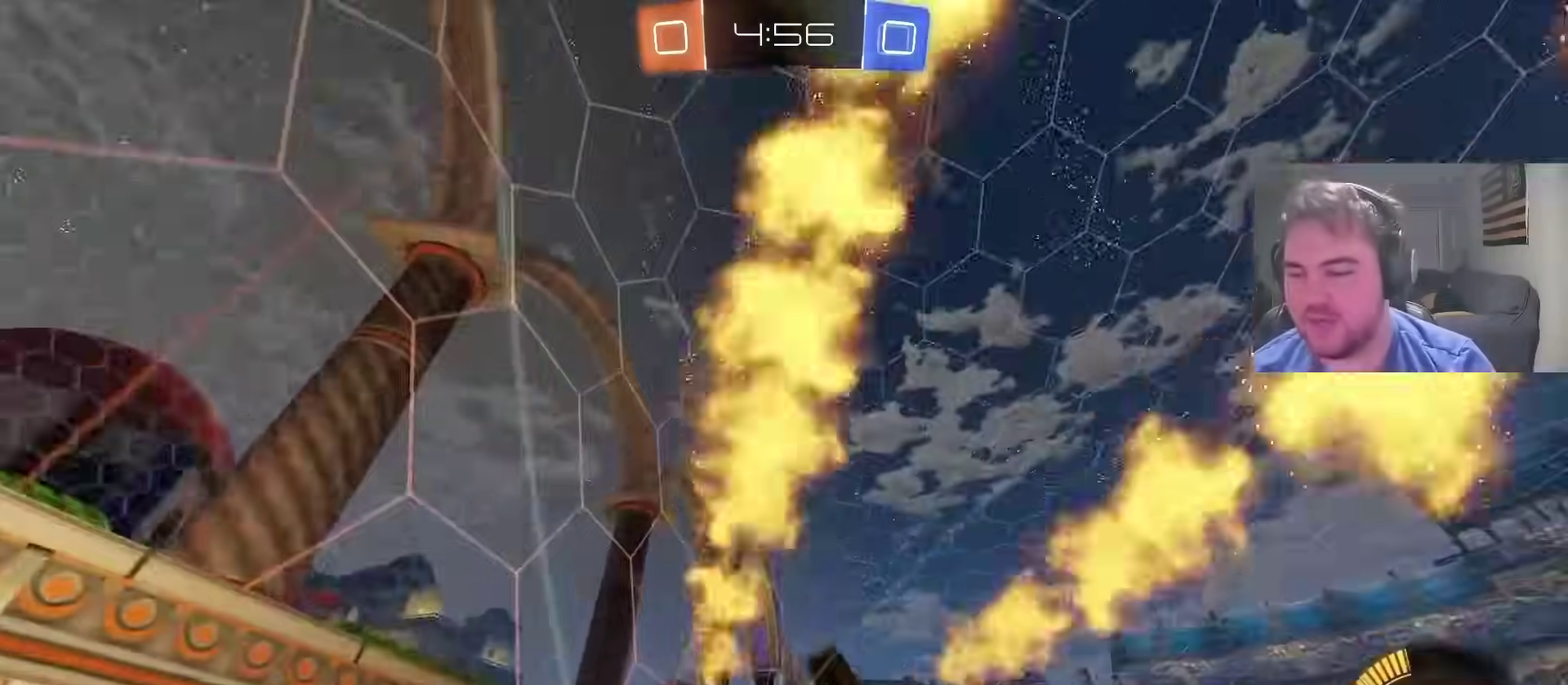
{"buttons": ["CIRCLE", "R2"], "left_stick": "center", "right_stick": "center", "events": [[283, "left_stick", "center"], [467, "CIRCLE", "down"]]}
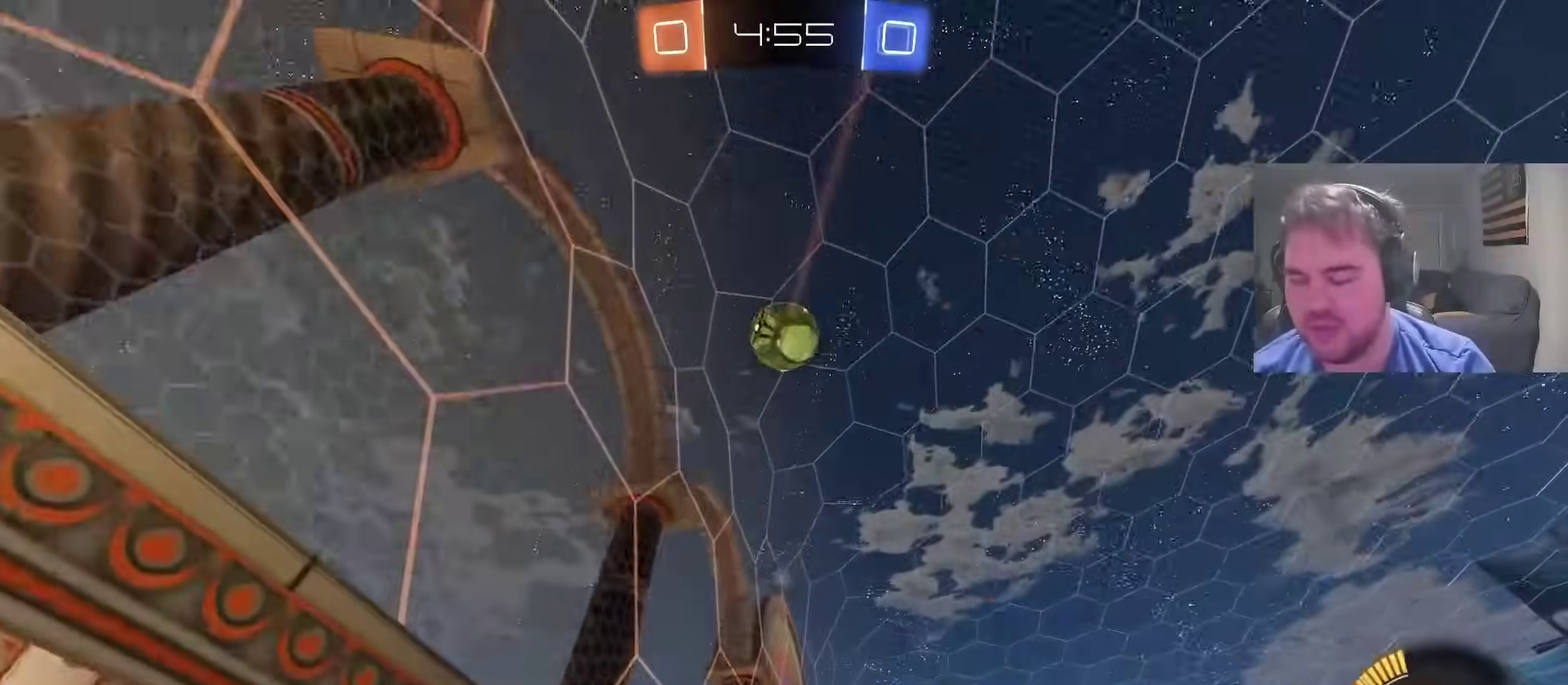
{"buttons": ["R2"], "left_stick": "center", "right_stick": "center", "events": [[33, "left_stick", "left"], [233, "left_stick", "center"], [367, "CIRCLE", "up"]]}
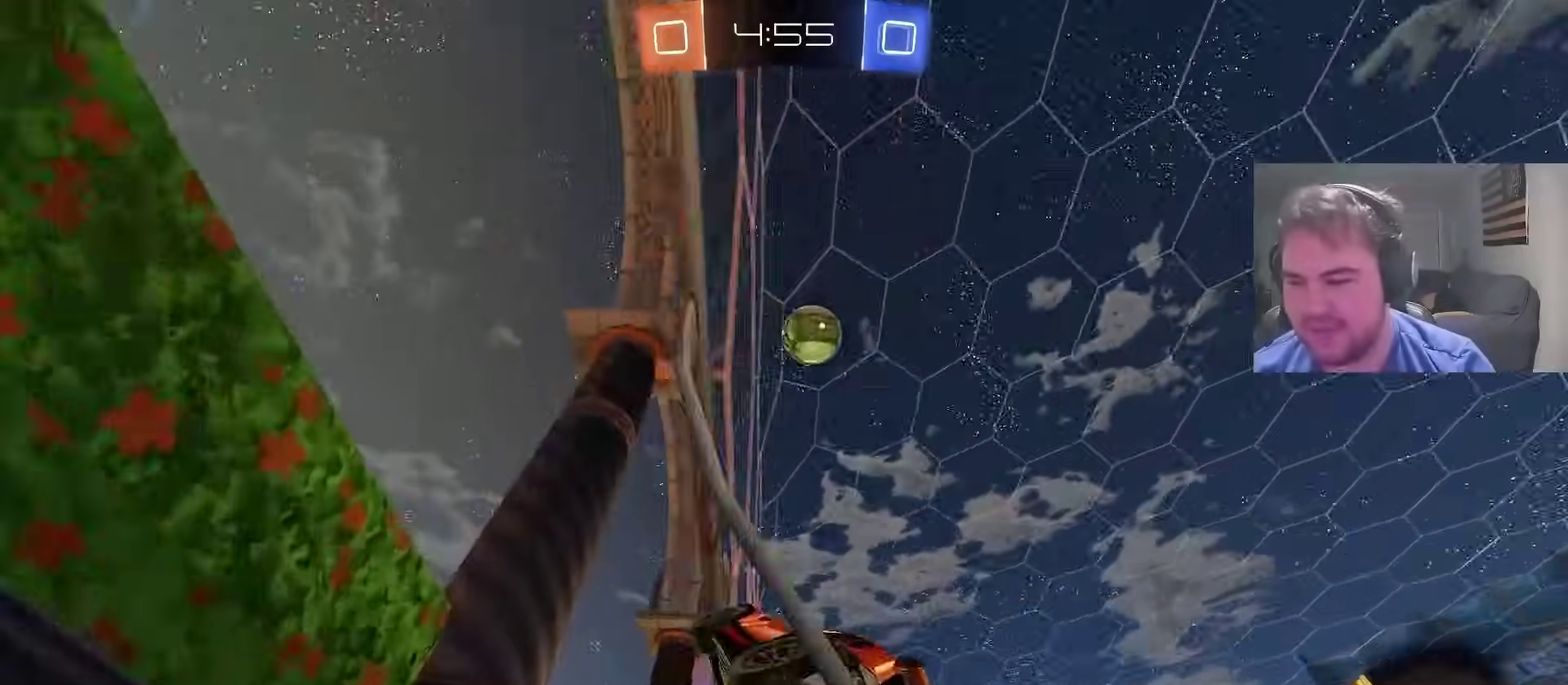
{"buttons": [], "left_stick": "up-left", "right_stick": "center", "events": [[83, "left_stick", "up-right"], [200, "CROSS", "down"], [200, "left_stick", "center"], [250, "R2", "up"], [283, "CIRCLE", "down"], [283, "left_stick", "left"], [333, "CROSS", "up"], [350, "left_stick", "up-left"], [417, "CIRCLE", "up"]]}
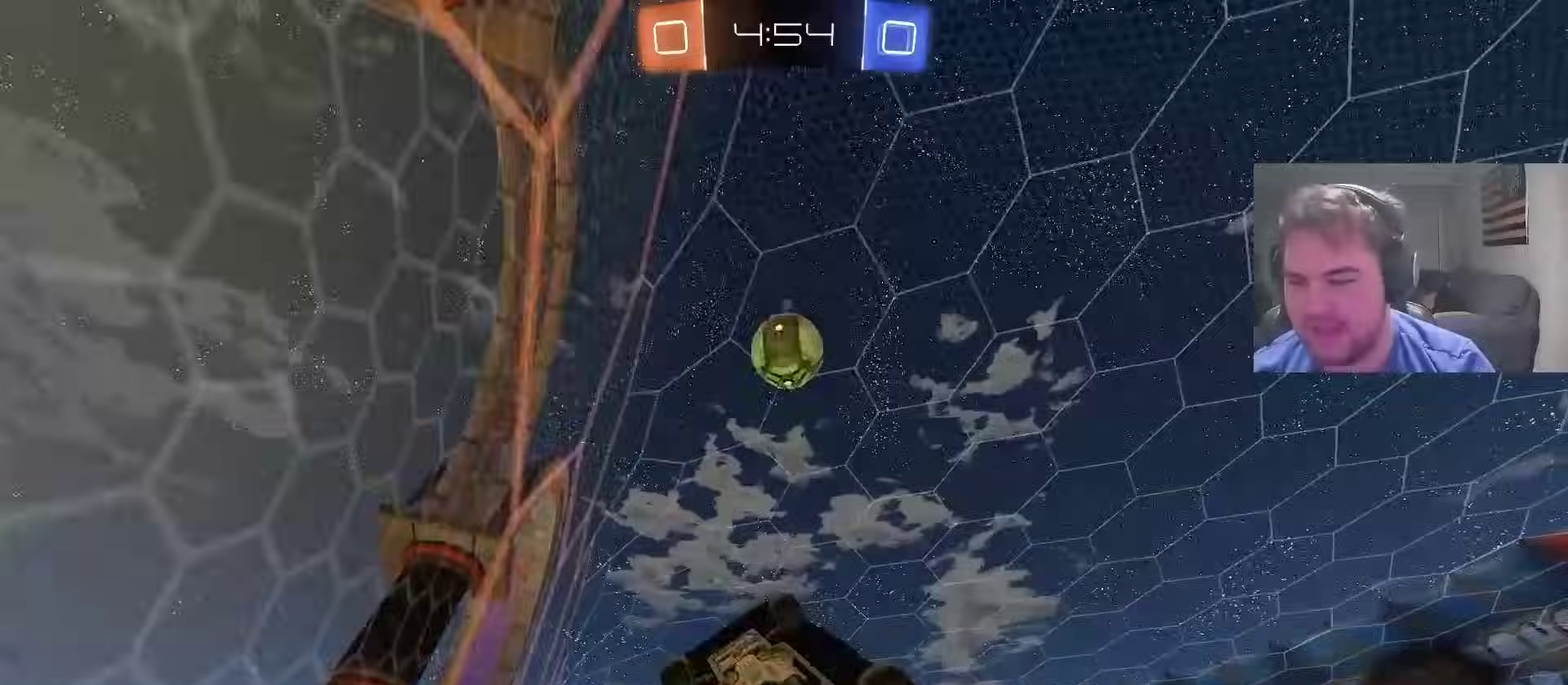
{"buttons": ["CIRCLE"], "left_stick": "down-left", "right_stick": "center", "events": [[83, "CIRCLE", "down"], [167, "CIRCLE", "up"], [267, "CIRCLE", "down"], [283, "left_stick", "down"], [367, "CIRCLE", "up"], [367, "left_stick", "down-left"], [483, "CIRCLE", "down"]]}
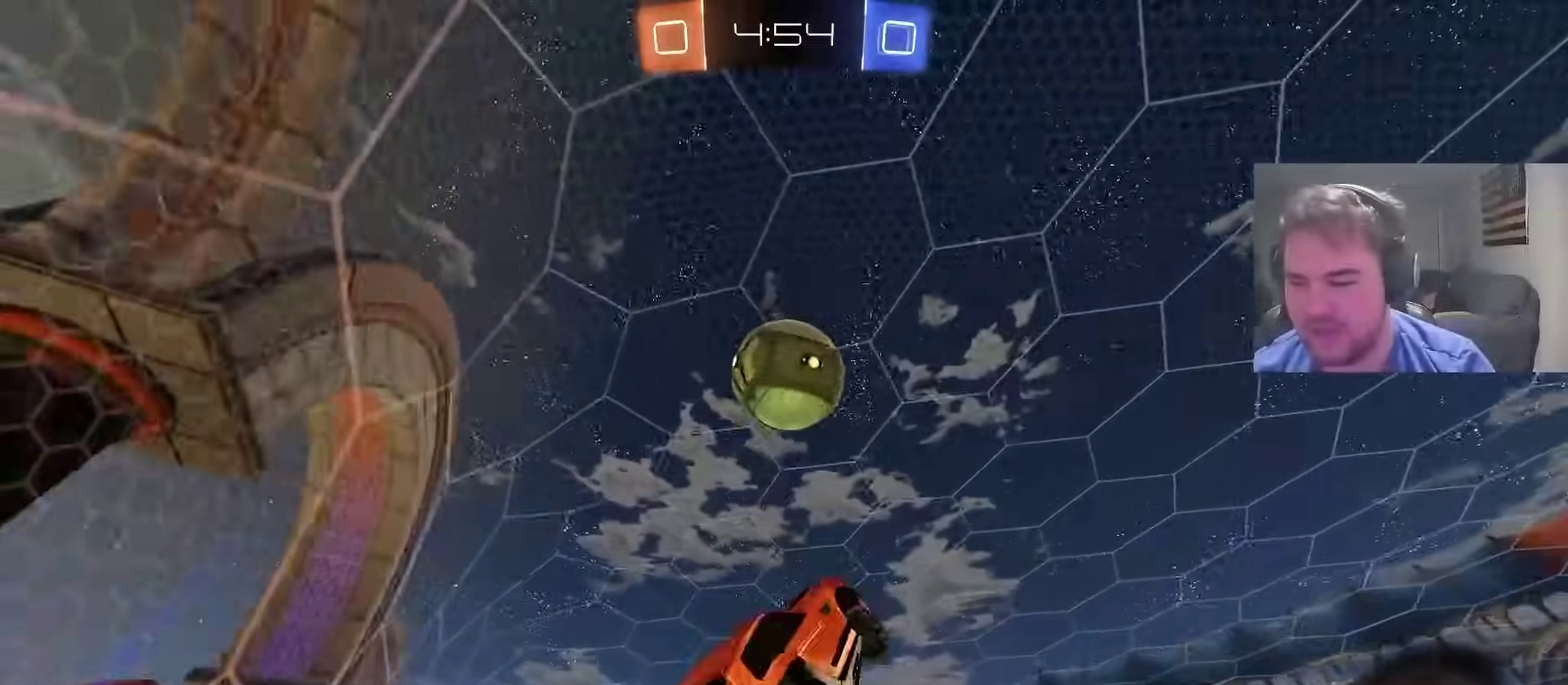
{"buttons": ["CROSS"], "left_stick": "down", "right_stick": "center", "events": [[233, "CIRCLE", "up"], [233, "left_stick", "center"], [350, "left_stick", "up"], [400, "CROSS", "down"], [400, "left_stick", "up-right"], [483, "left_stick", "down"]]}